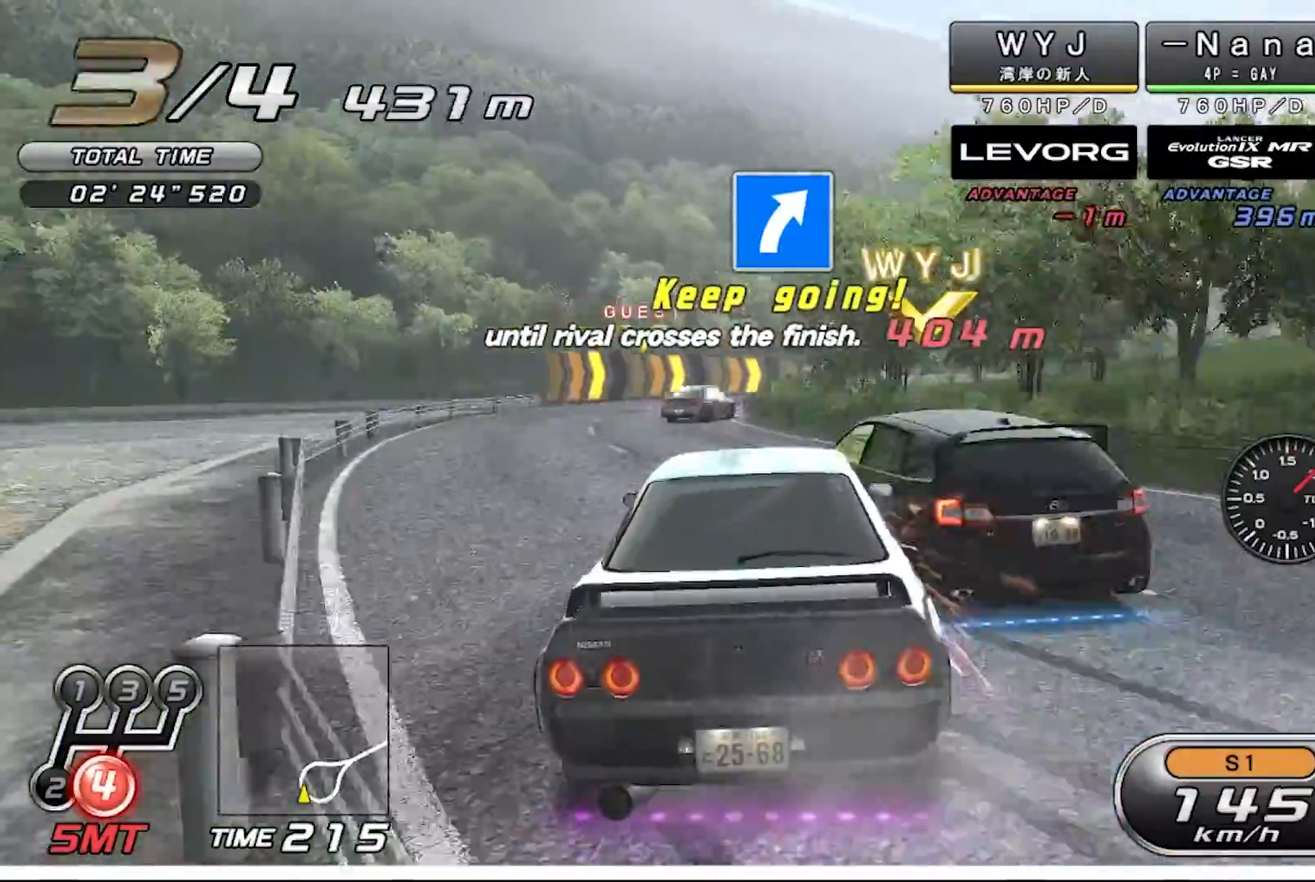
Gameplay with a controller (PlayStation layout); each line is a JSON object with the inputs held at the frame after it. "events" lists button and stick changes between this image and that frame as [ms after this image, input, new state], when the widget could be followed in between. Not read: right_stick.
{"buttons": ["R2"], "left_stick": "right", "events": [[33, "left_stick", "center"], [233, "left_stick", "right"]]}
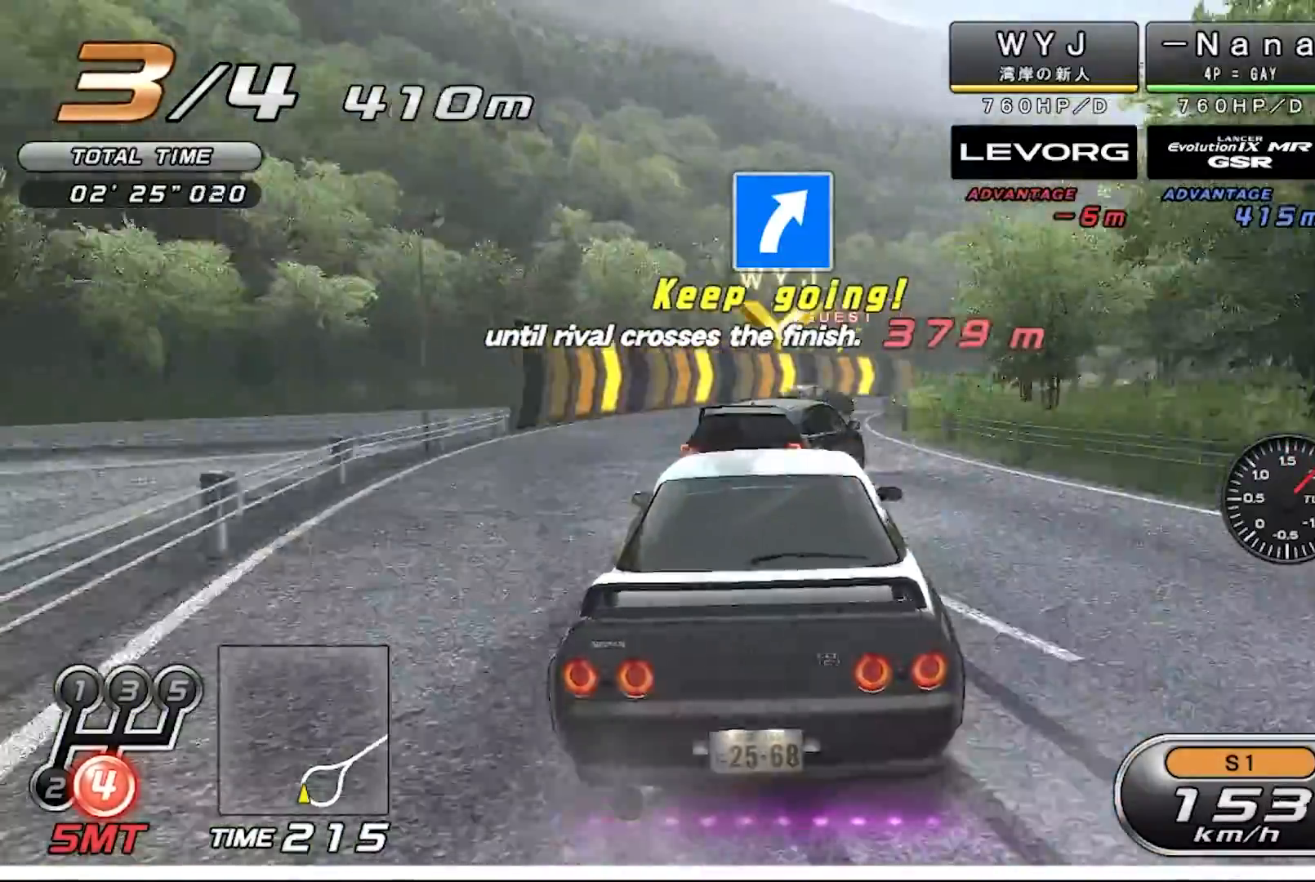
{"buttons": ["R2"], "left_stick": "center", "events": [[167, "left_stick", "center"], [400, "left_stick", "right"], [500, "left_stick", "center"]]}
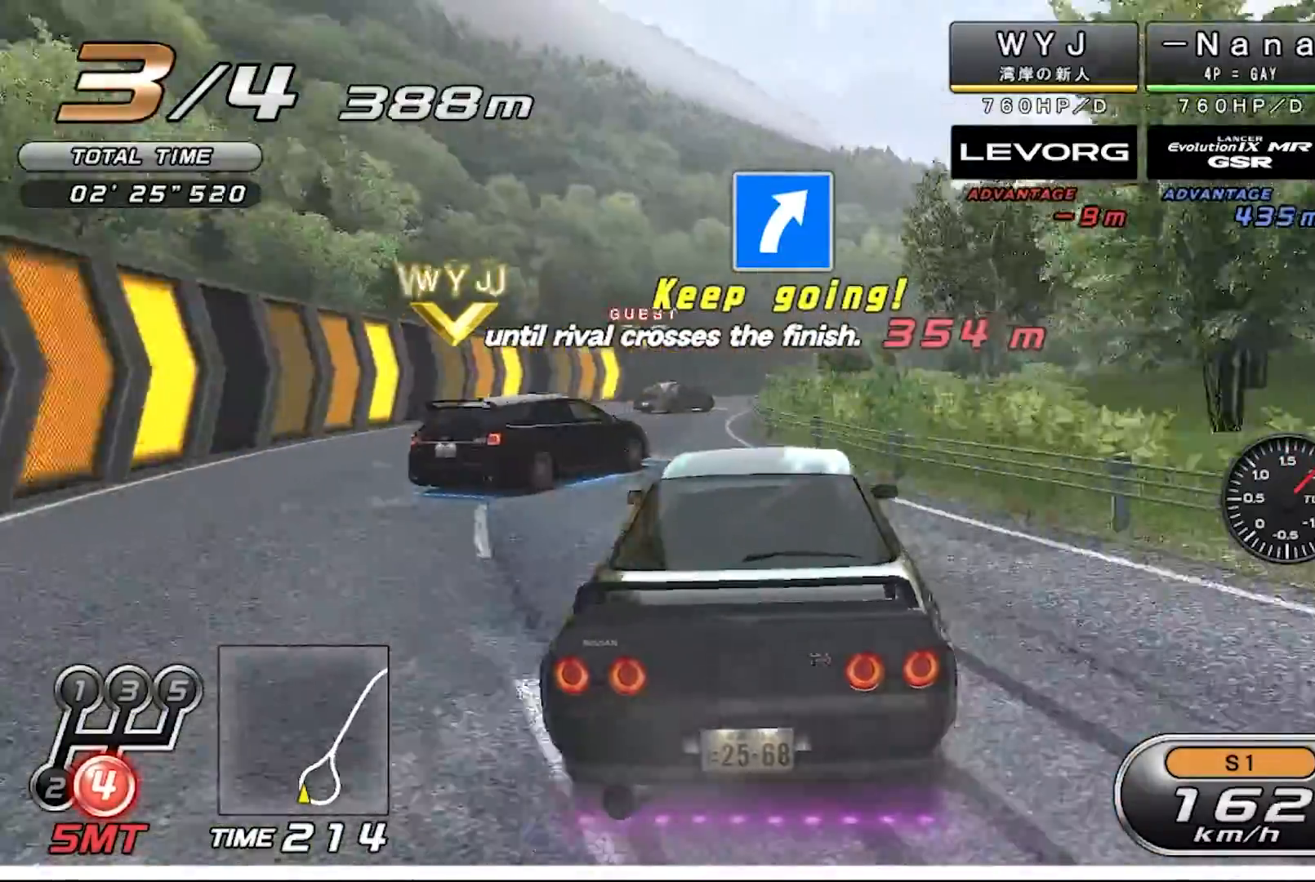
{"buttons": ["R2"], "left_stick": "right", "events": [[267, "left_stick", "right"]]}
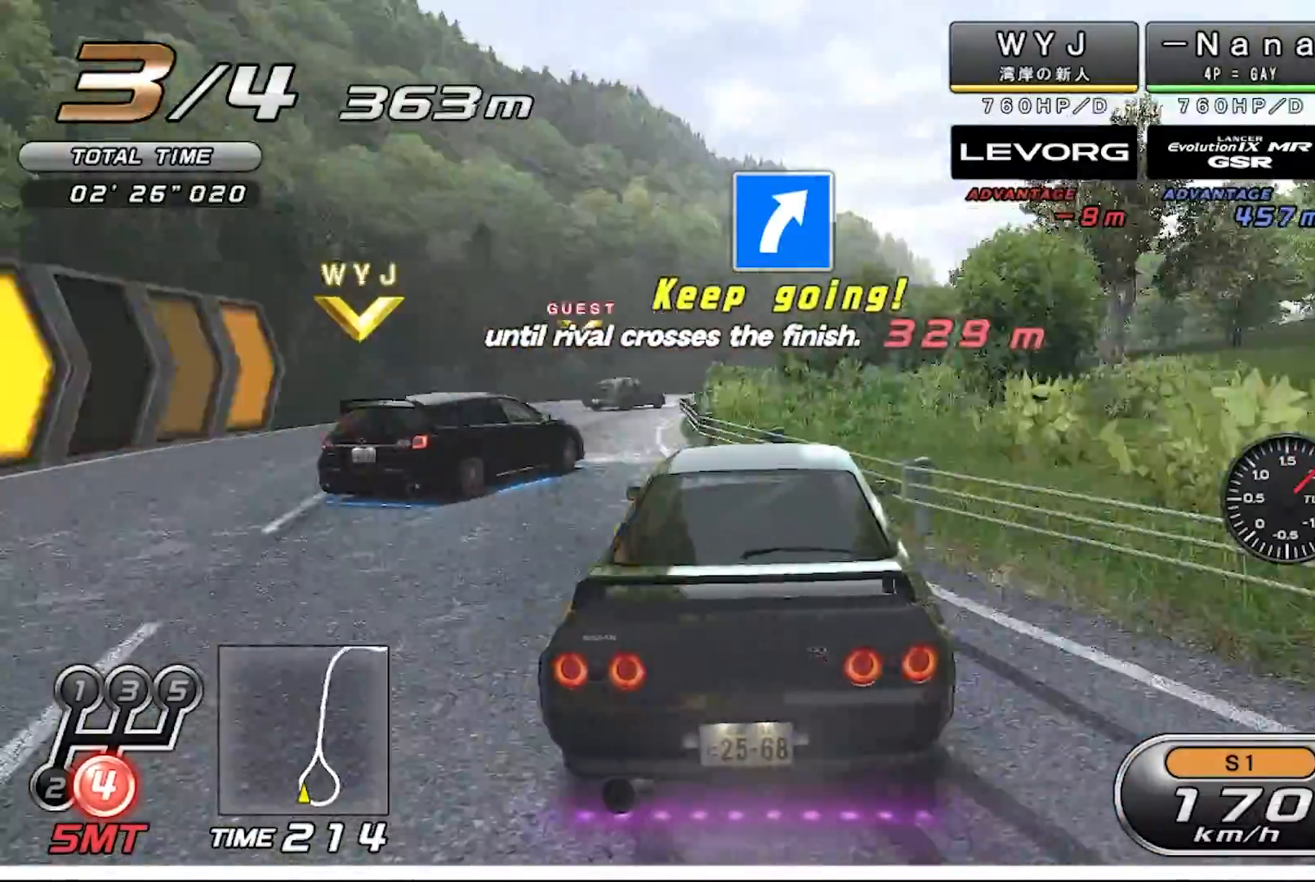
{"buttons": ["R2"], "left_stick": "left", "events": [[100, "left_stick", "center"], [433, "left_stick", "left"]]}
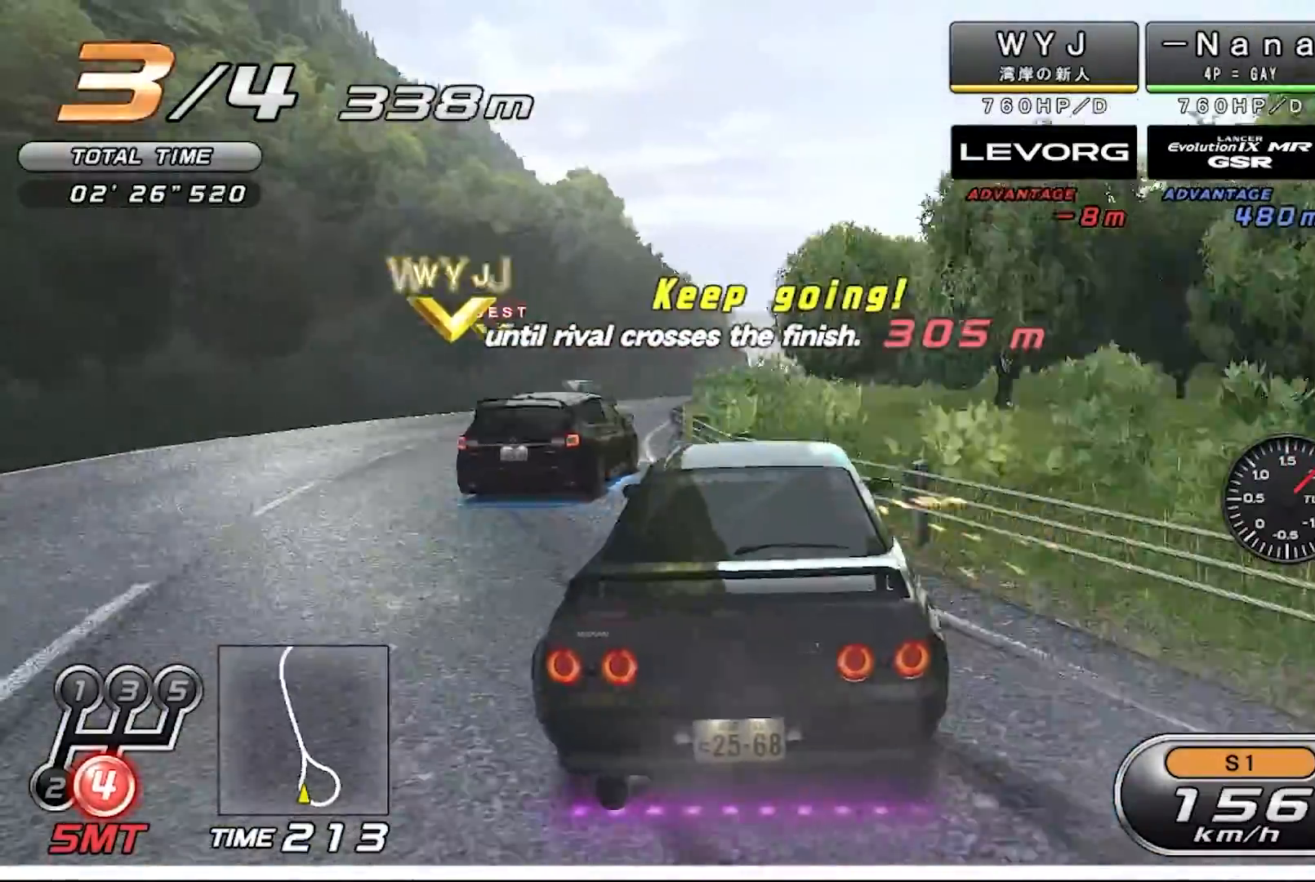
{"buttons": ["R2"], "left_stick": "center", "events": [[67, "left_stick", "center"], [133, "left_stick", "right"], [267, "left_stick", "center"], [367, "left_stick", "left"], [467, "left_stick", "center"]]}
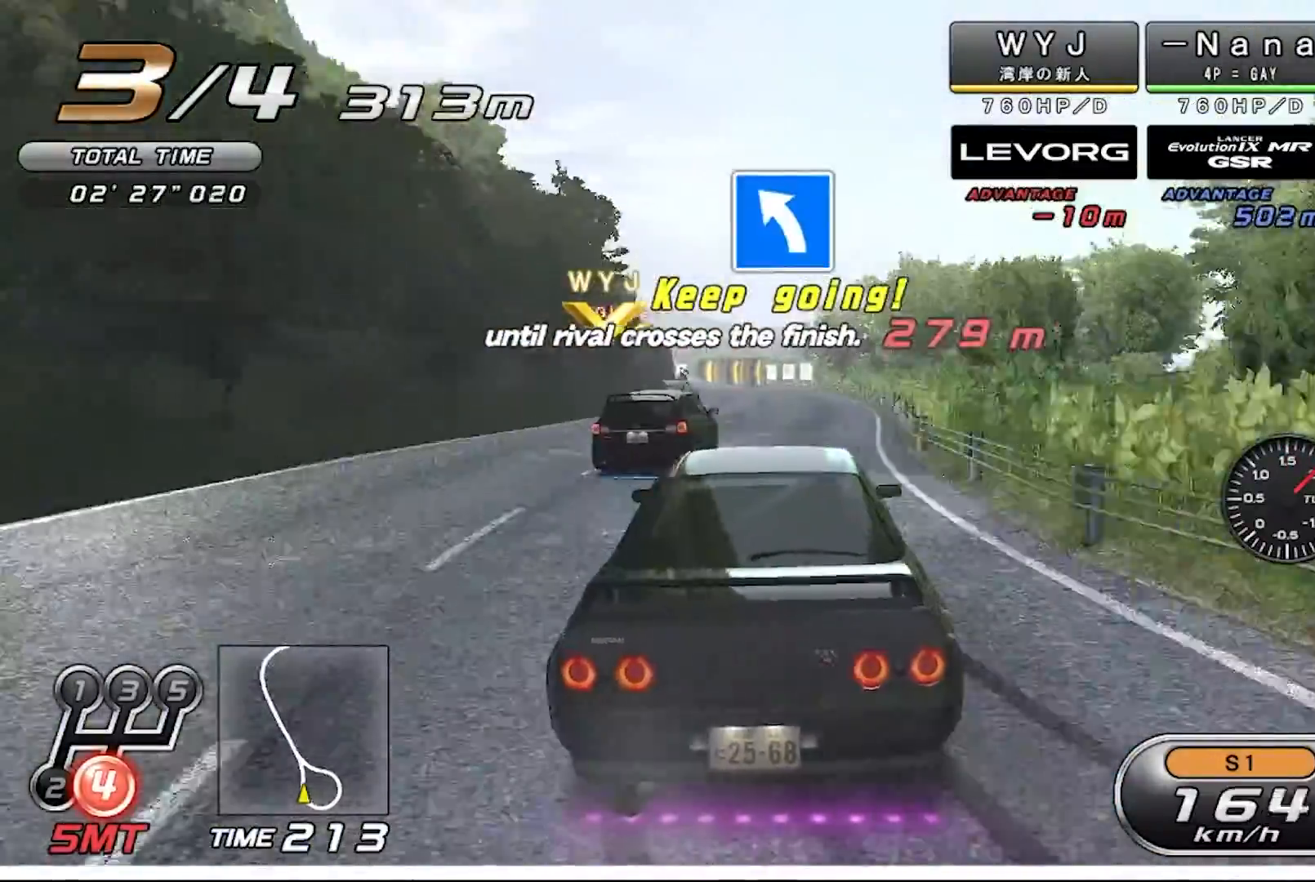
{"buttons": ["R2"], "left_stick": "center", "events": [[300, "left_stick", "left"], [400, "left_stick", "center"]]}
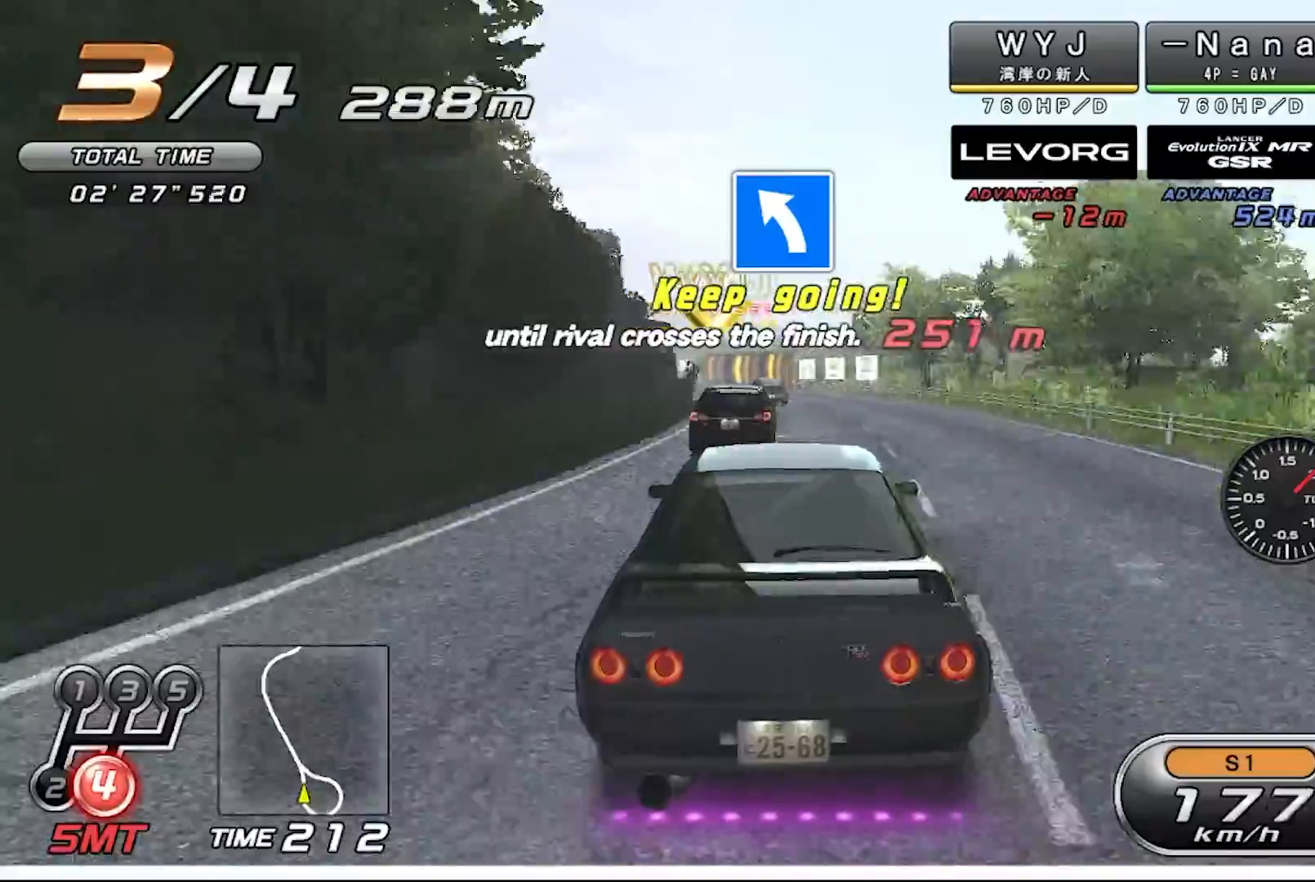
{"buttons": ["R2"], "left_stick": "center", "events": [[67, "left_stick", "left"], [133, "left_stick", "center"], [333, "left_stick", "left"], [433, "left_stick", "center"]]}
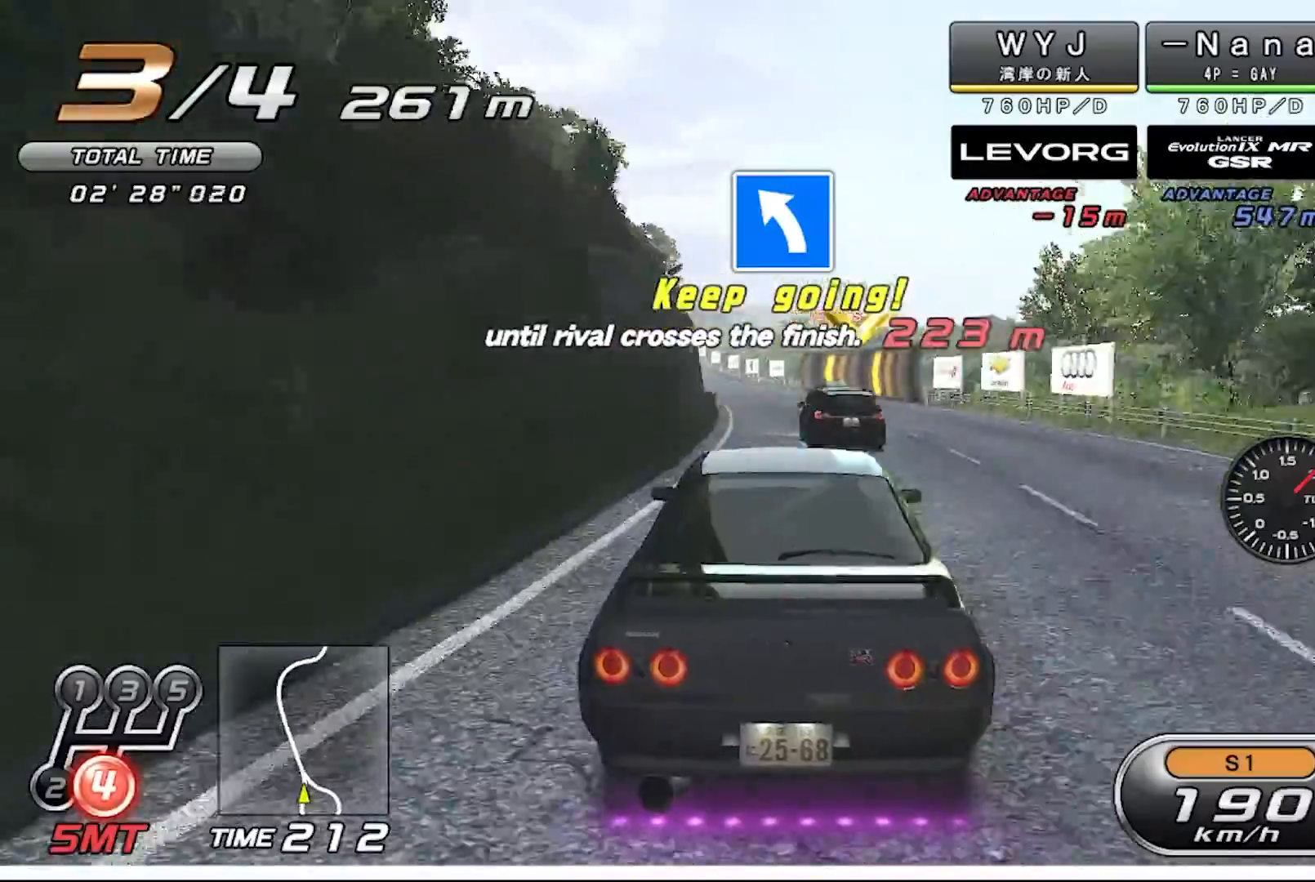
{"buttons": ["R2"], "left_stick": "center", "events": [[167, "left_stick", "up-left"], [267, "left_stick", "center"]]}
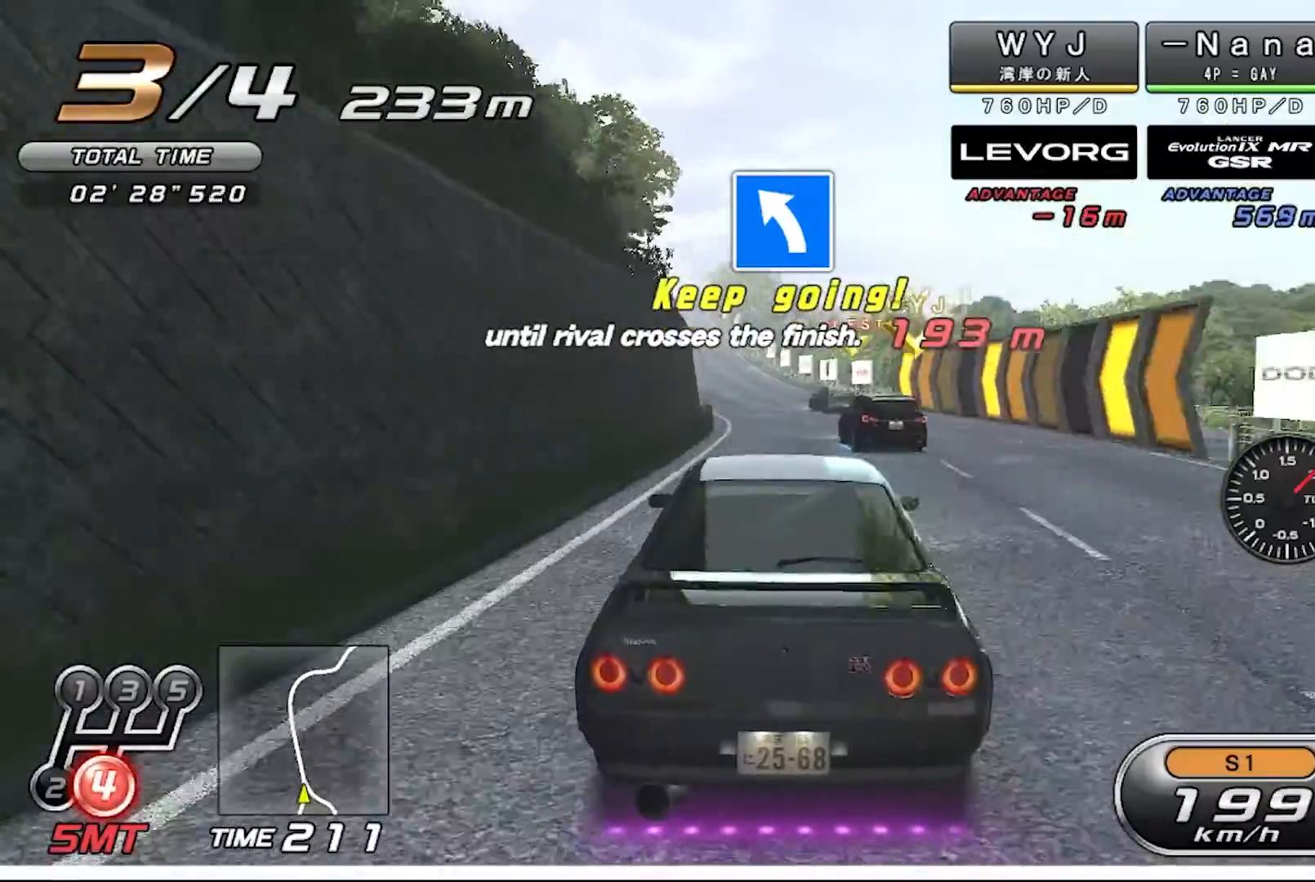
{"buttons": ["R2"], "left_stick": "center", "events": [[67, "left_stick", "left"], [167, "left_stick", "center"]]}
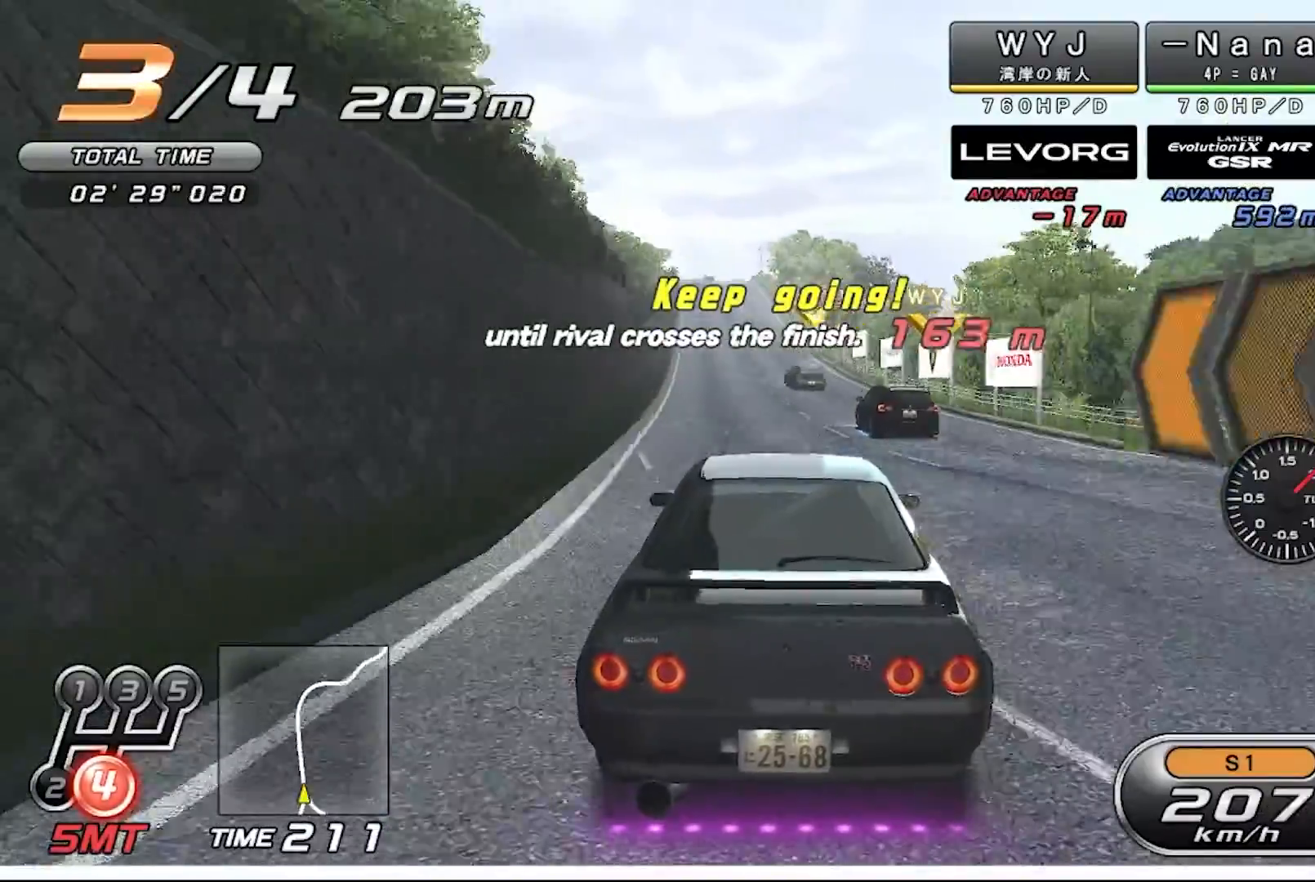
{"buttons": ["R2"], "left_stick": "center", "events": [[67, "left_stick", "left"], [133, "left_stick", "center"]]}
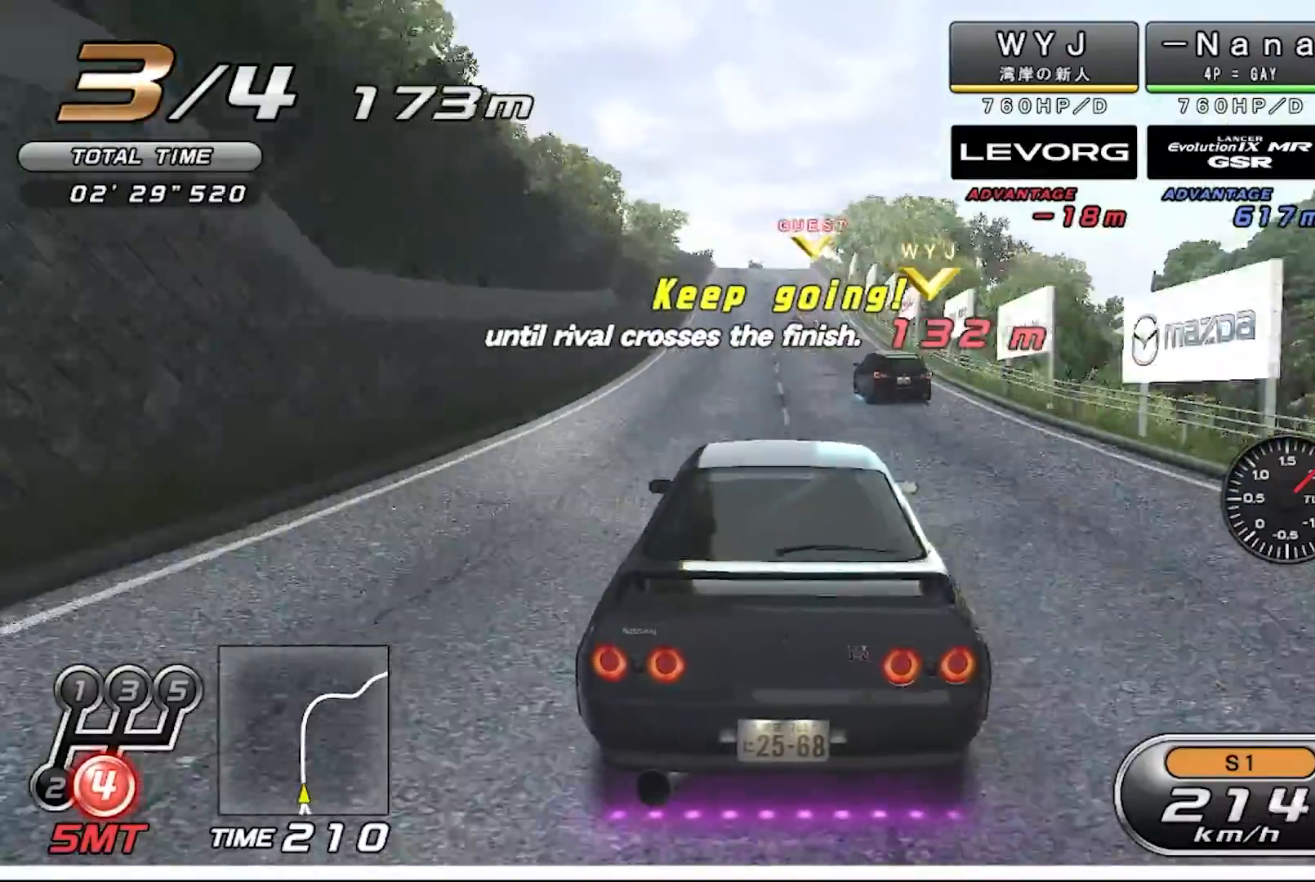
{"buttons": ["R2"], "left_stick": "center", "events": []}
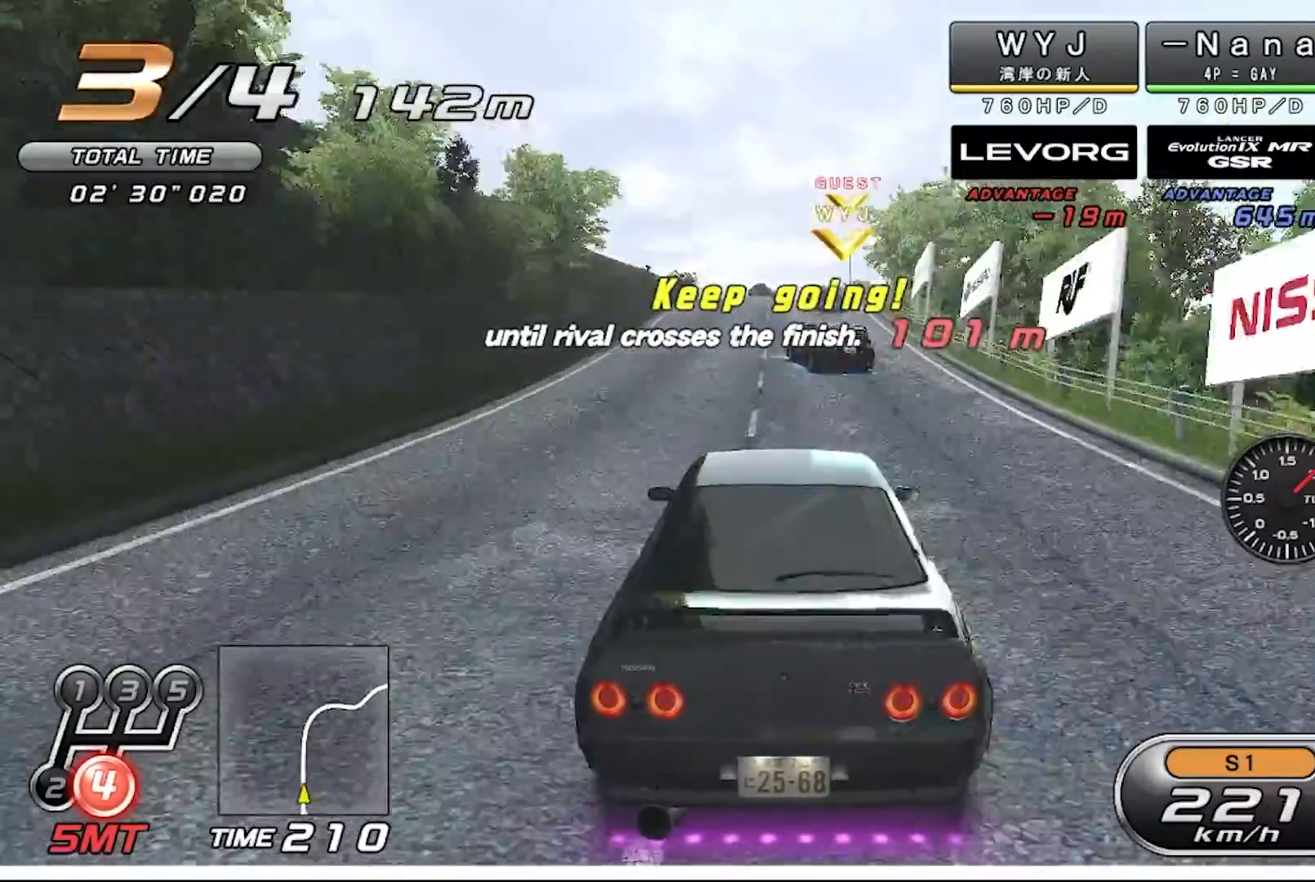
{"buttons": ["R2"], "left_stick": "right", "events": [[33, "left_stick", "left"], [267, "left_stick", "center"], [367, "left_stick", "right"]]}
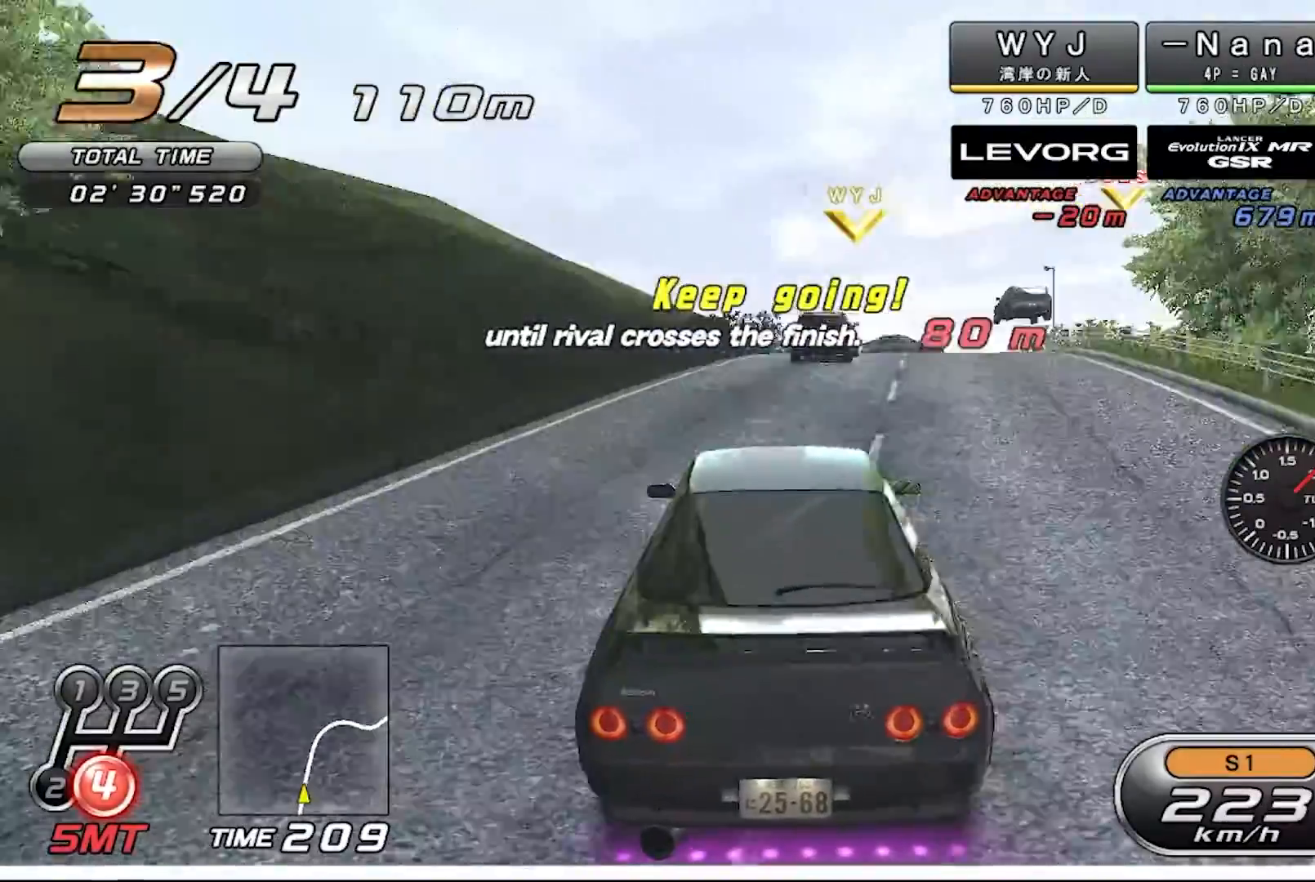
{"buttons": ["R2"], "left_stick": "center", "events": [[67, "left_stick", "center"]]}
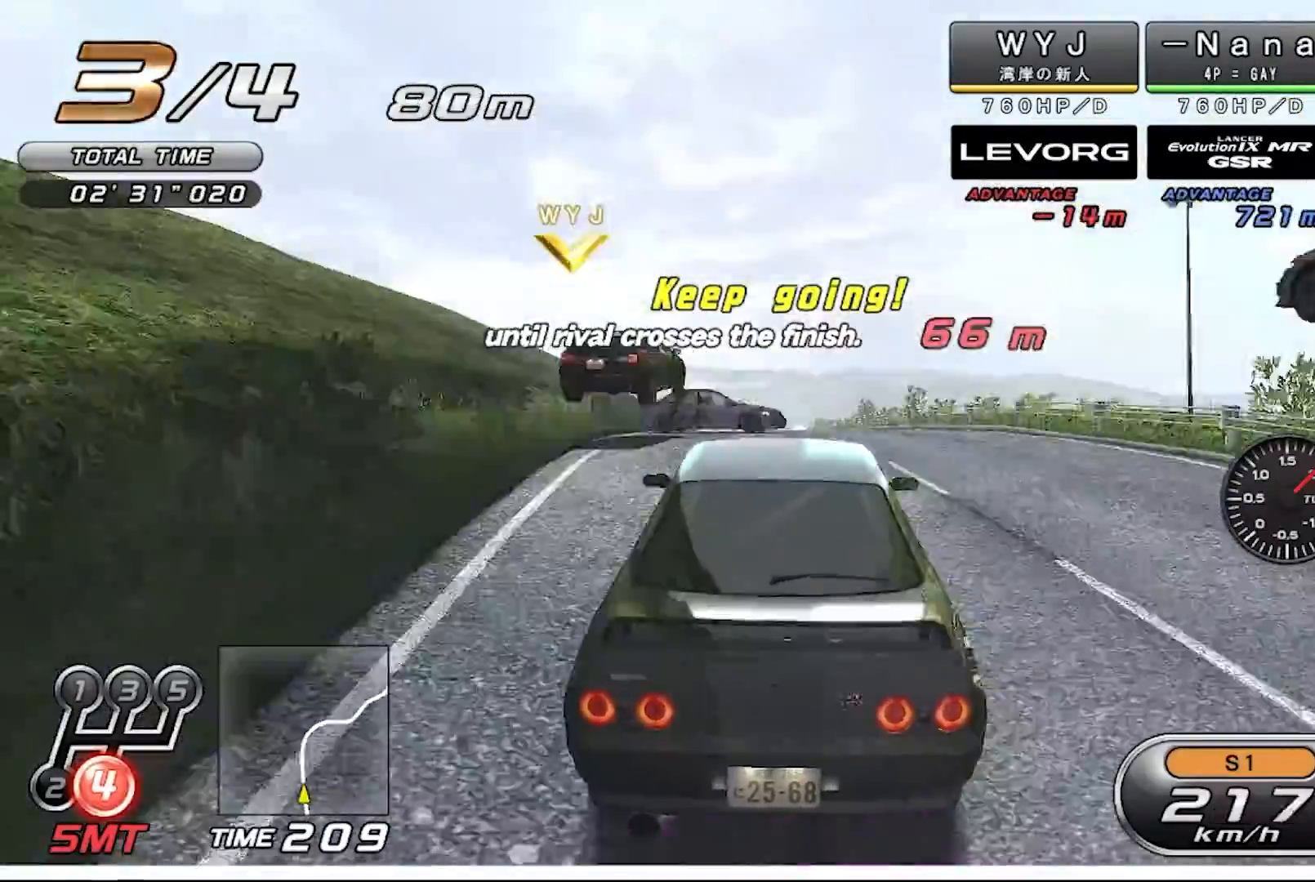
{"buttons": ["R2"], "left_stick": "center", "events": []}
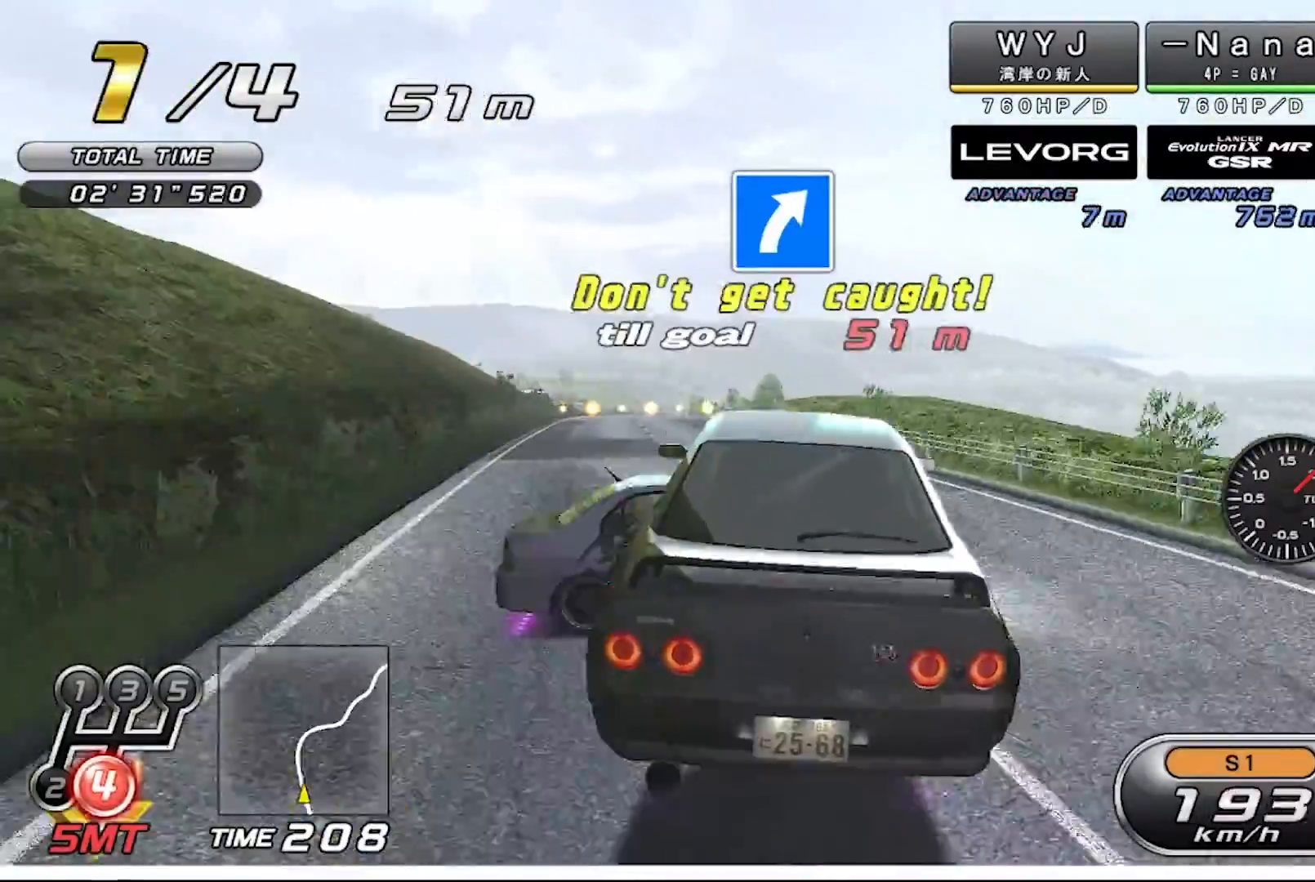
{"buttons": ["R2"], "left_stick": "left", "events": [[200, "left_stick", "left"]]}
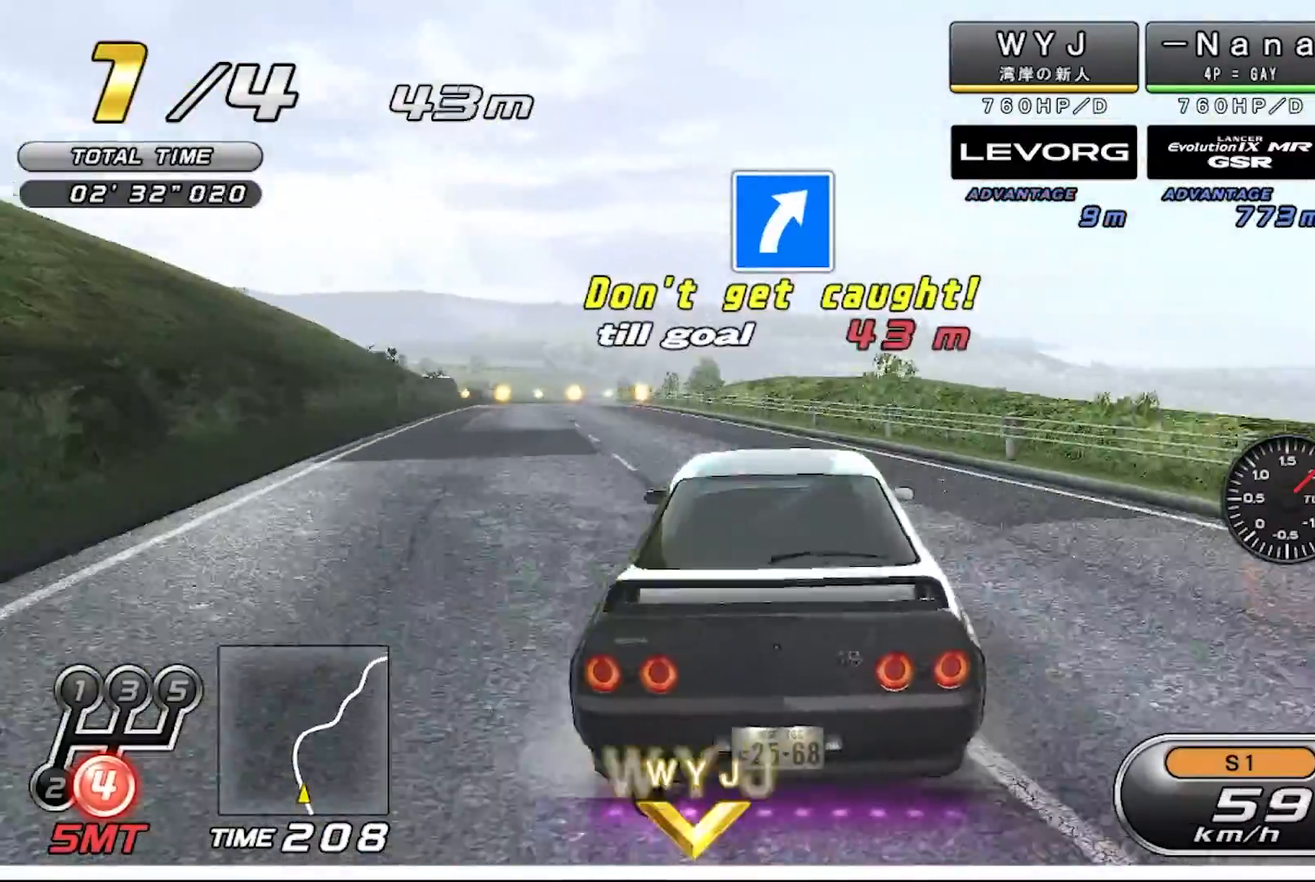
{"buttons": ["SQUARE", "R2"], "left_stick": "center", "events": [[100, "left_stick", "center"], [433, "SQUARE", "down"]]}
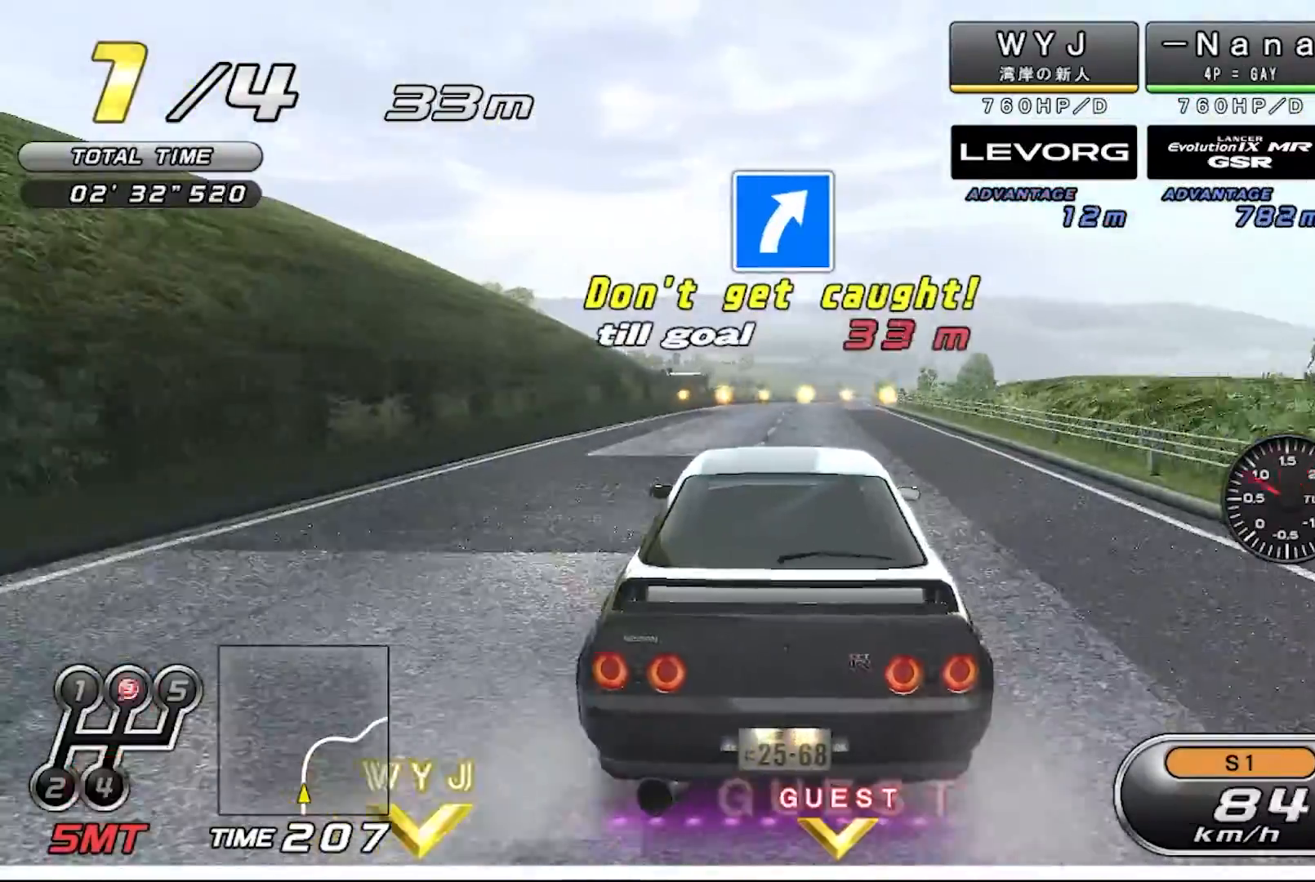
{"buttons": ["L2", "R2"], "left_stick": "center", "events": [[33, "SQUARE", "up"], [467, "L2", "down"]]}
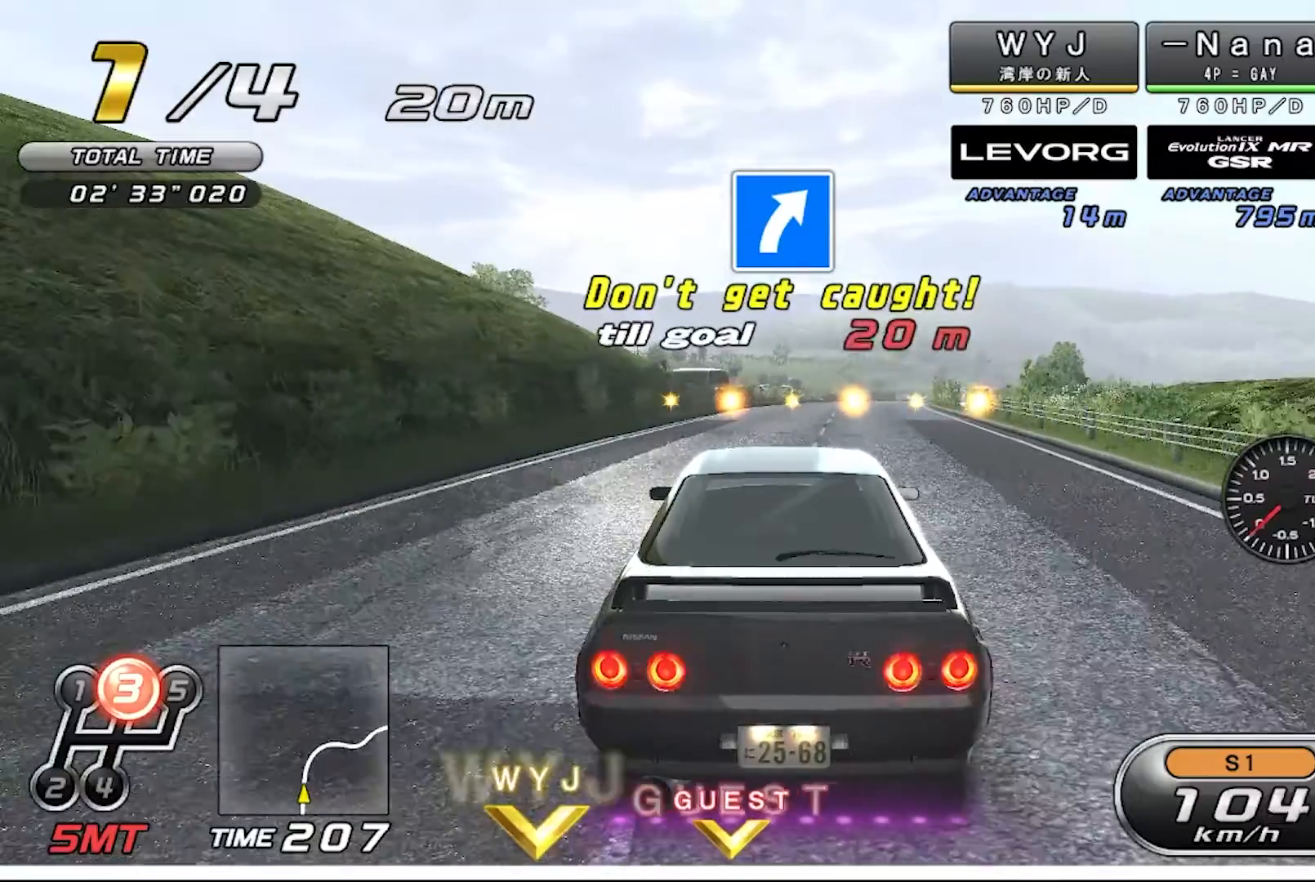
{"buttons": ["L2"], "left_stick": "center", "events": [[100, "R2", "up"]]}
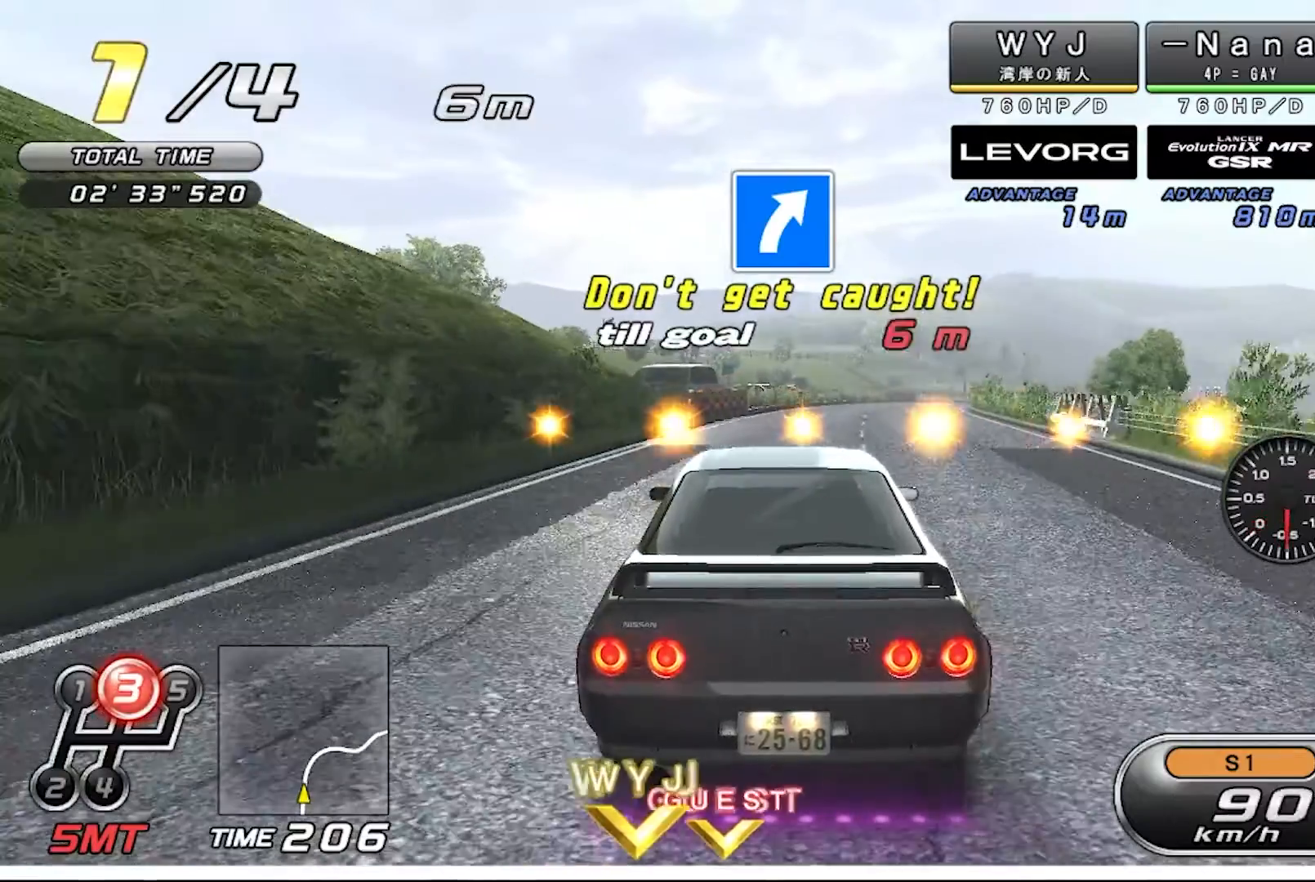
{"buttons": ["L2"], "left_stick": "down-left", "events": [[33, "left_stick", "down-left"]]}
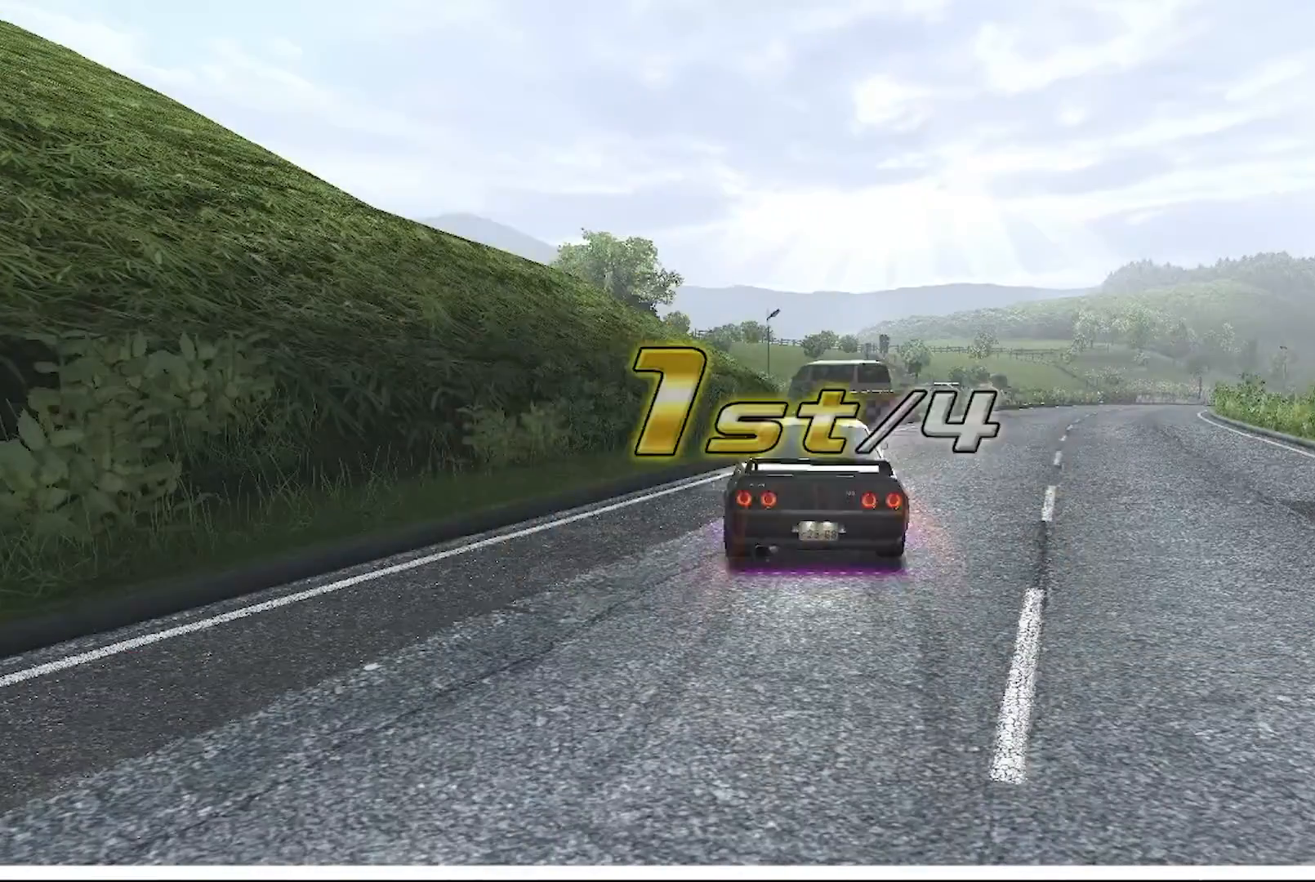
{"buttons": [], "left_stick": "center", "events": [[100, "L2", "up"], [100, "left_stick", "center"]]}
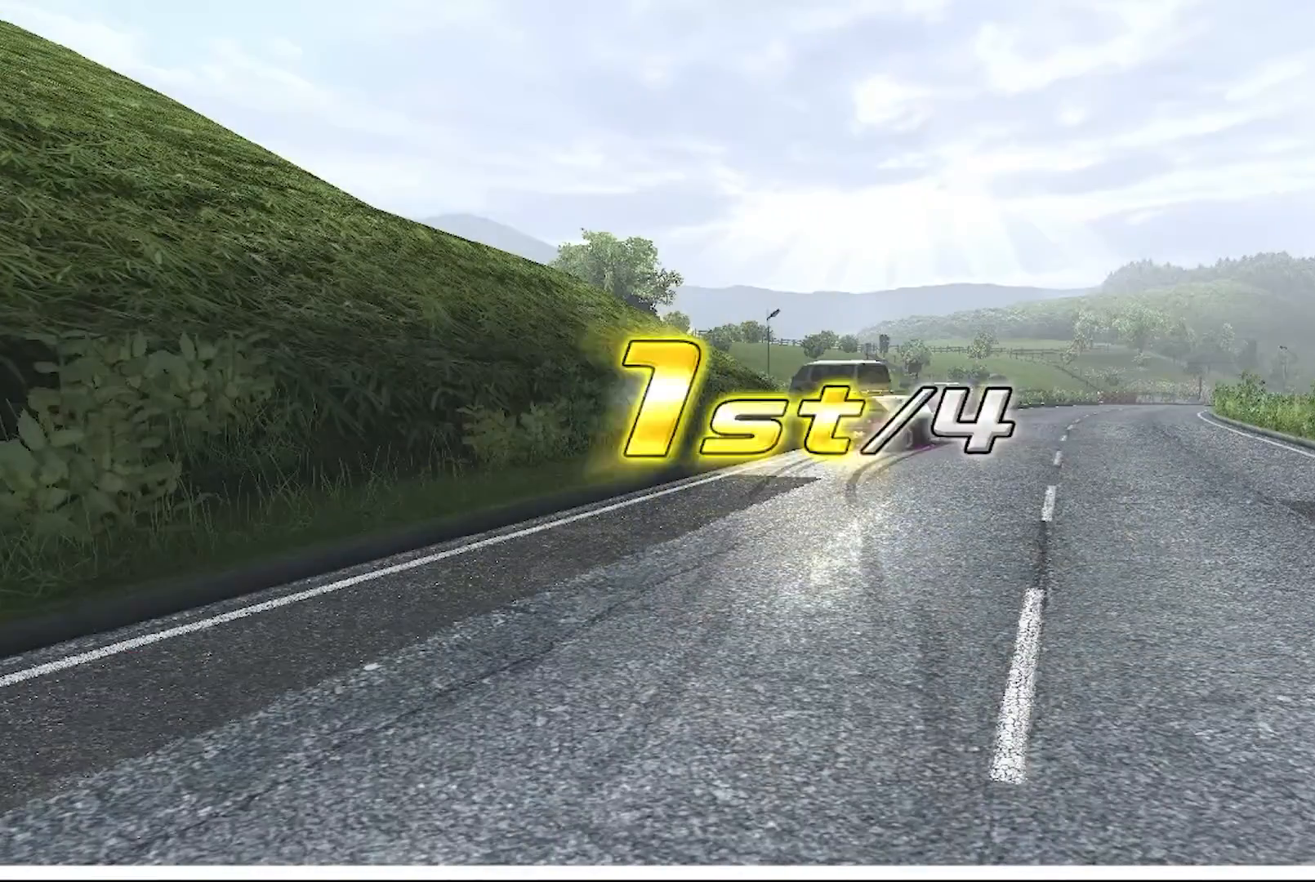
{"buttons": [], "left_stick": "center", "events": []}
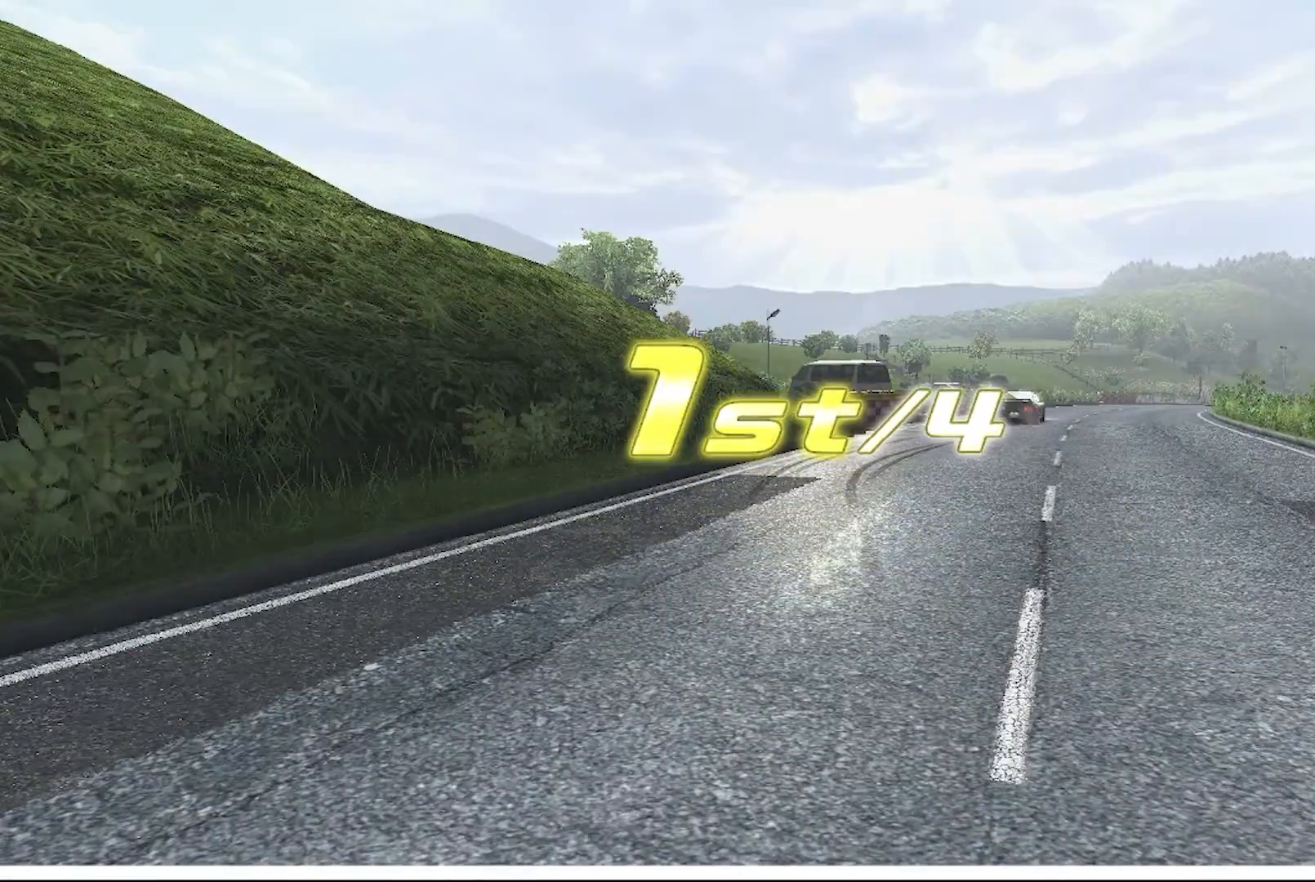
{"buttons": [], "left_stick": "center", "events": []}
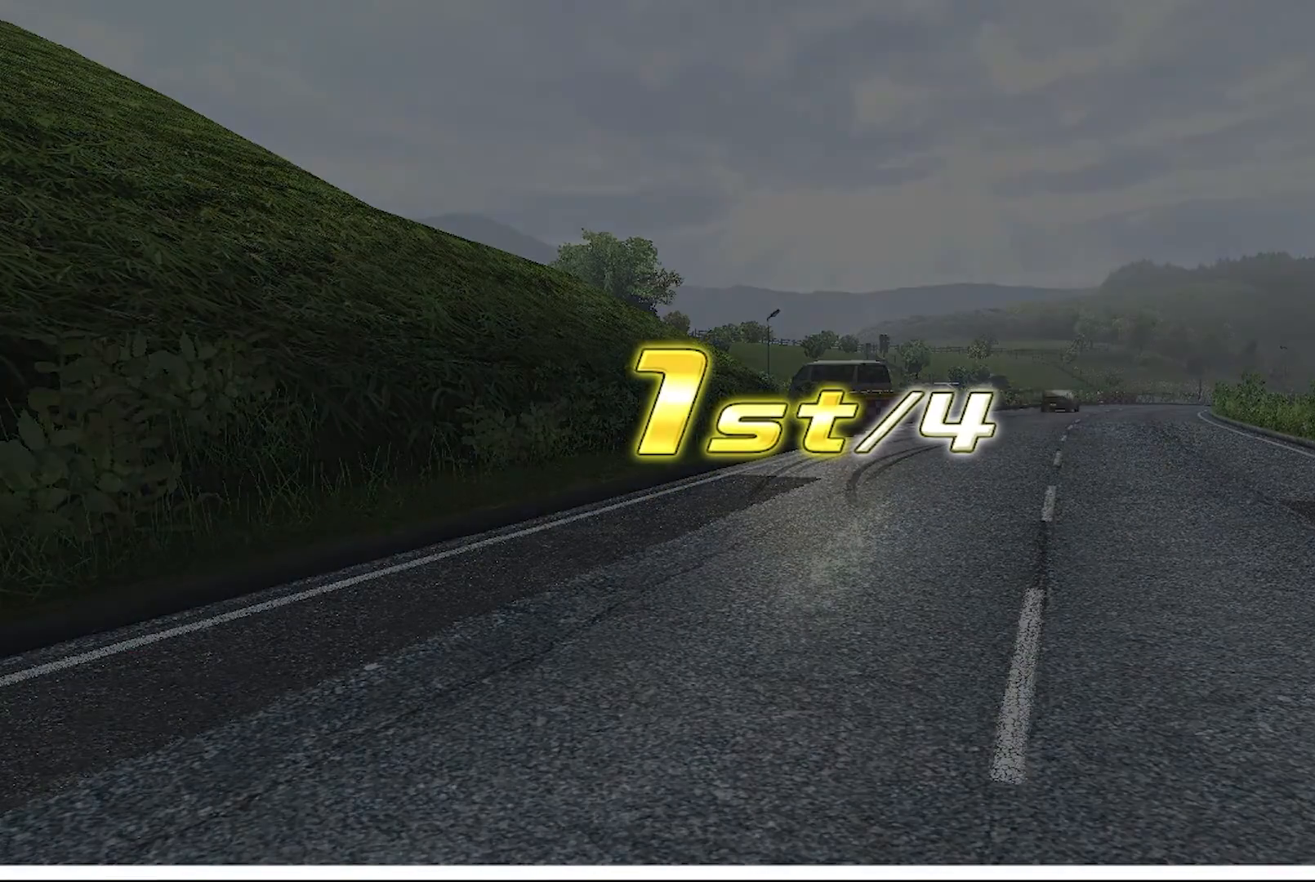
{"buttons": [], "left_stick": "center", "events": []}
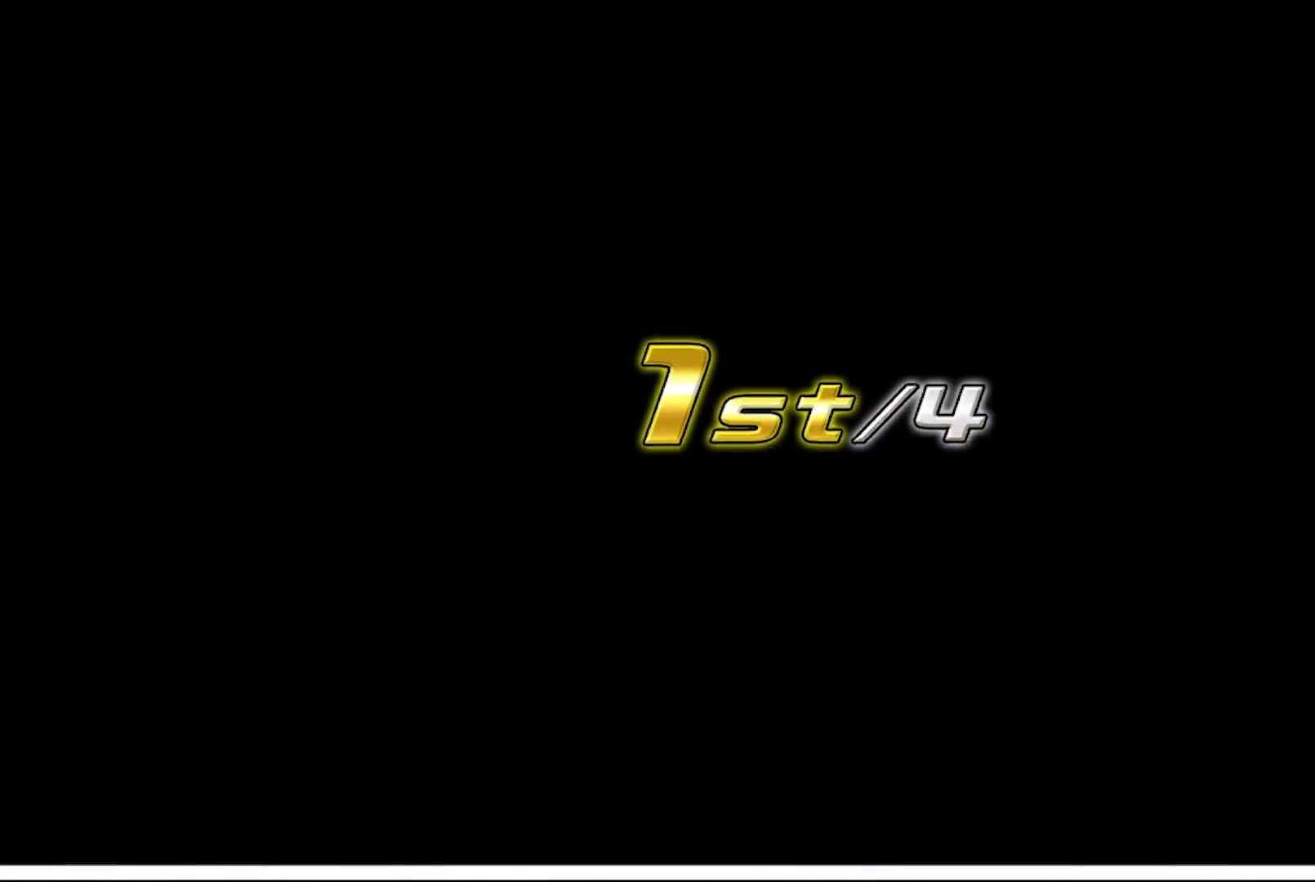
{"buttons": [], "left_stick": "center", "events": []}
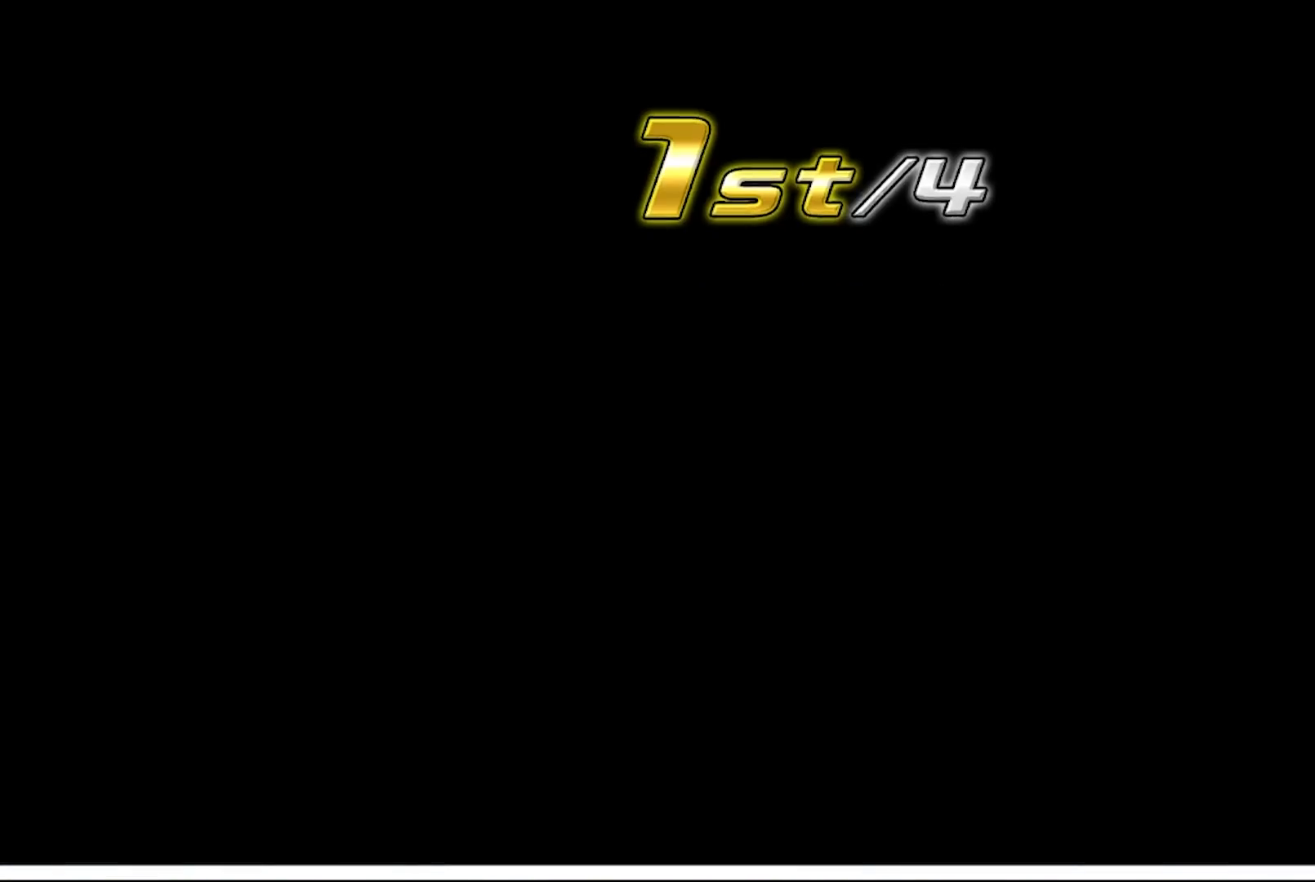
{"buttons": [], "left_stick": "center", "events": []}
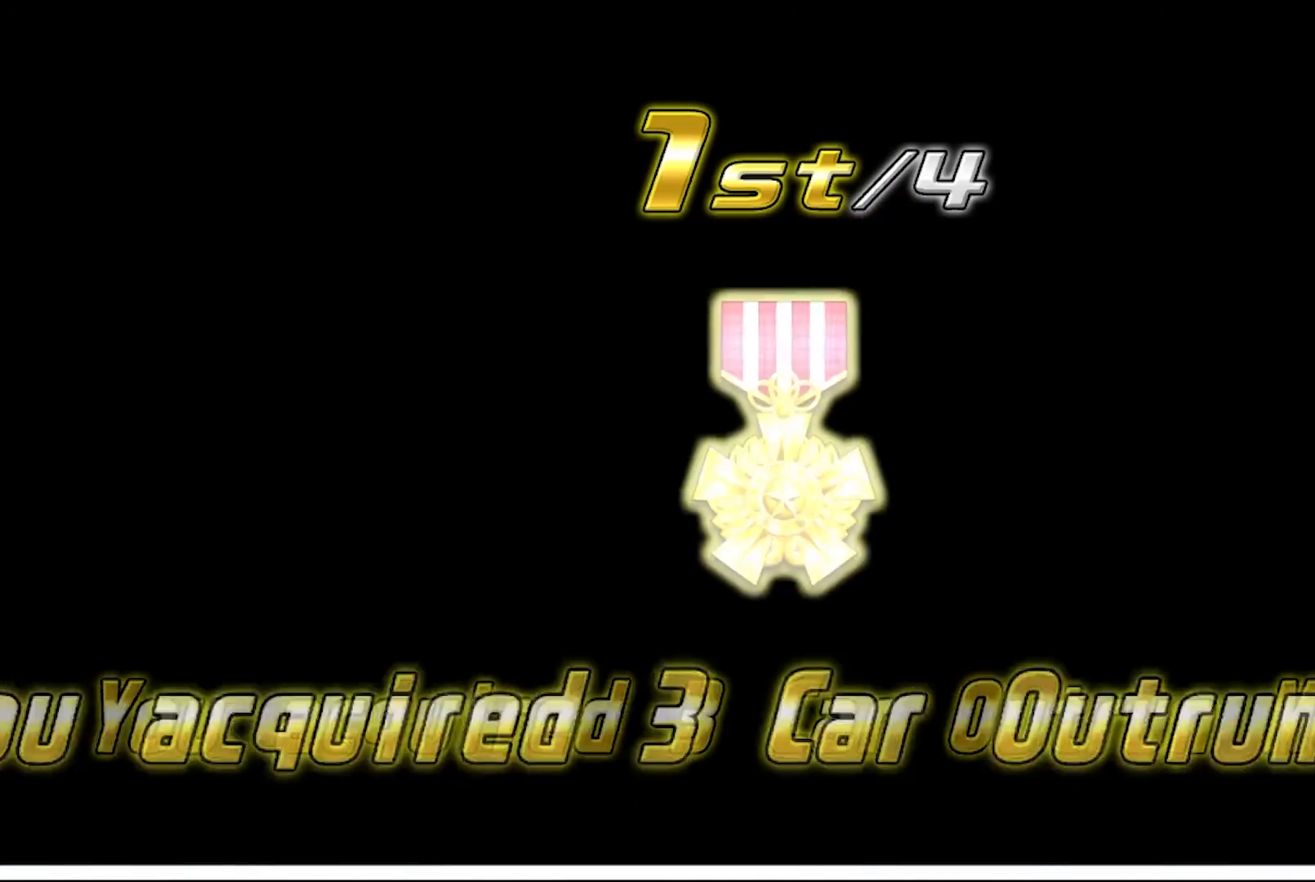
{"buttons": [], "left_stick": "center", "events": []}
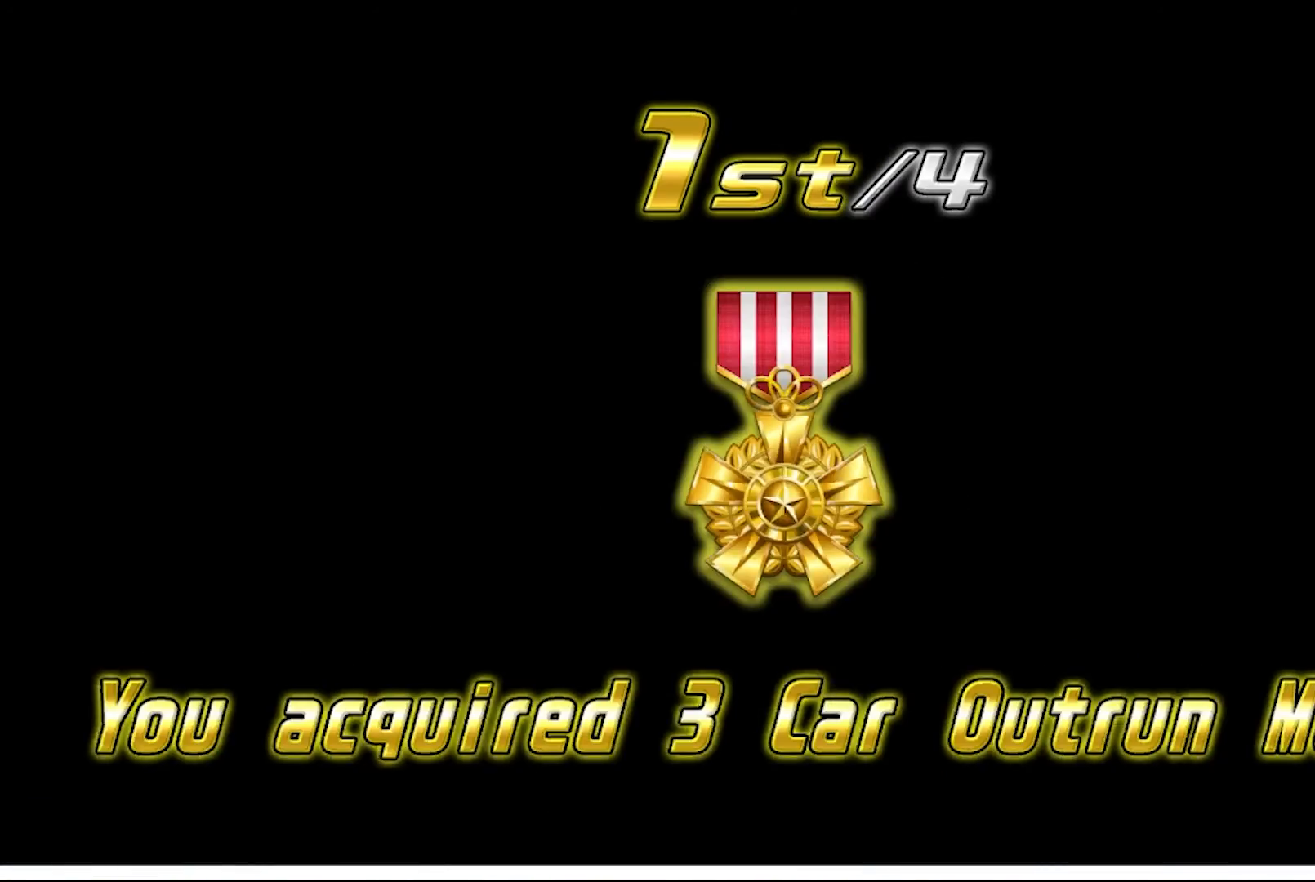
{"buttons": [], "left_stick": "center", "events": []}
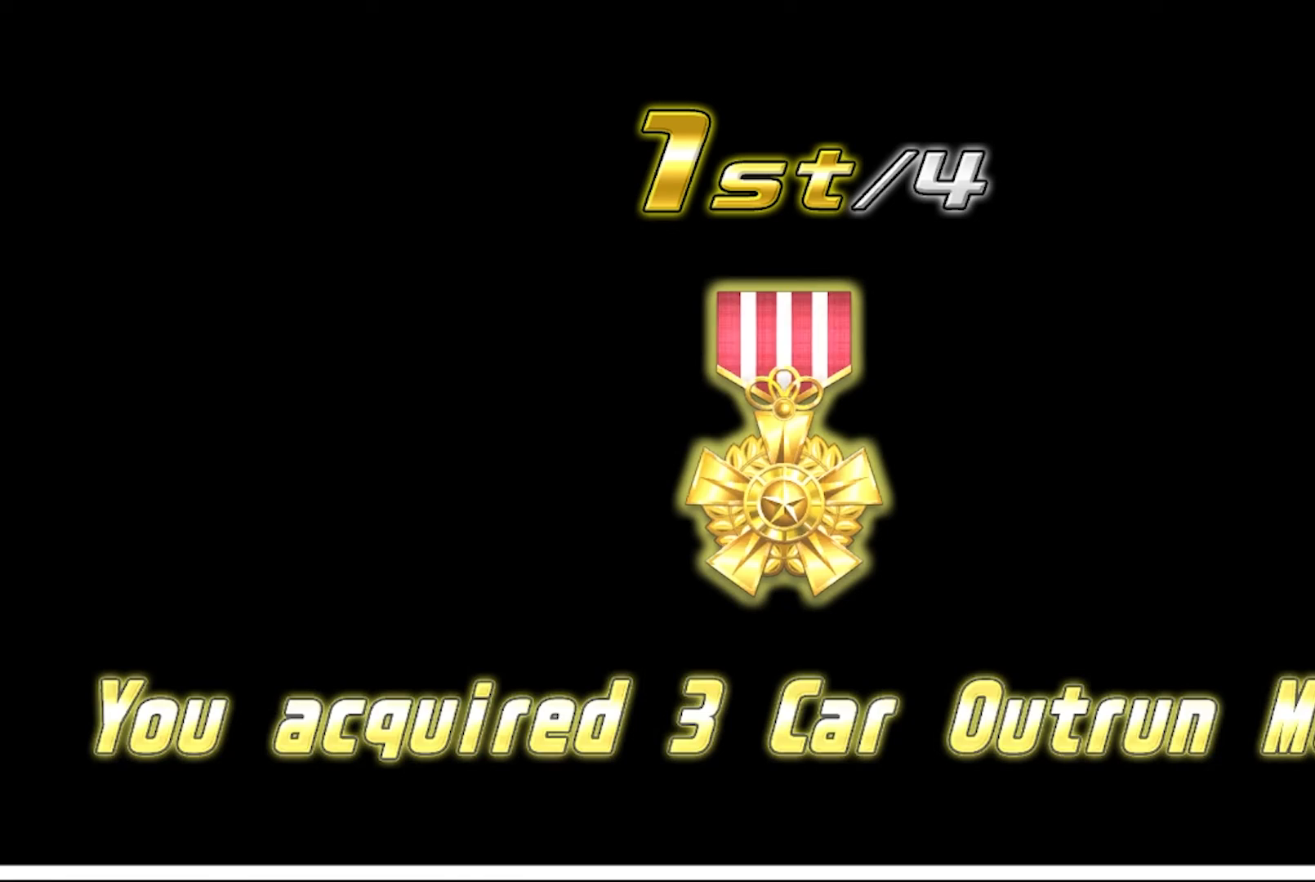
{"buttons": [], "left_stick": "center", "events": []}
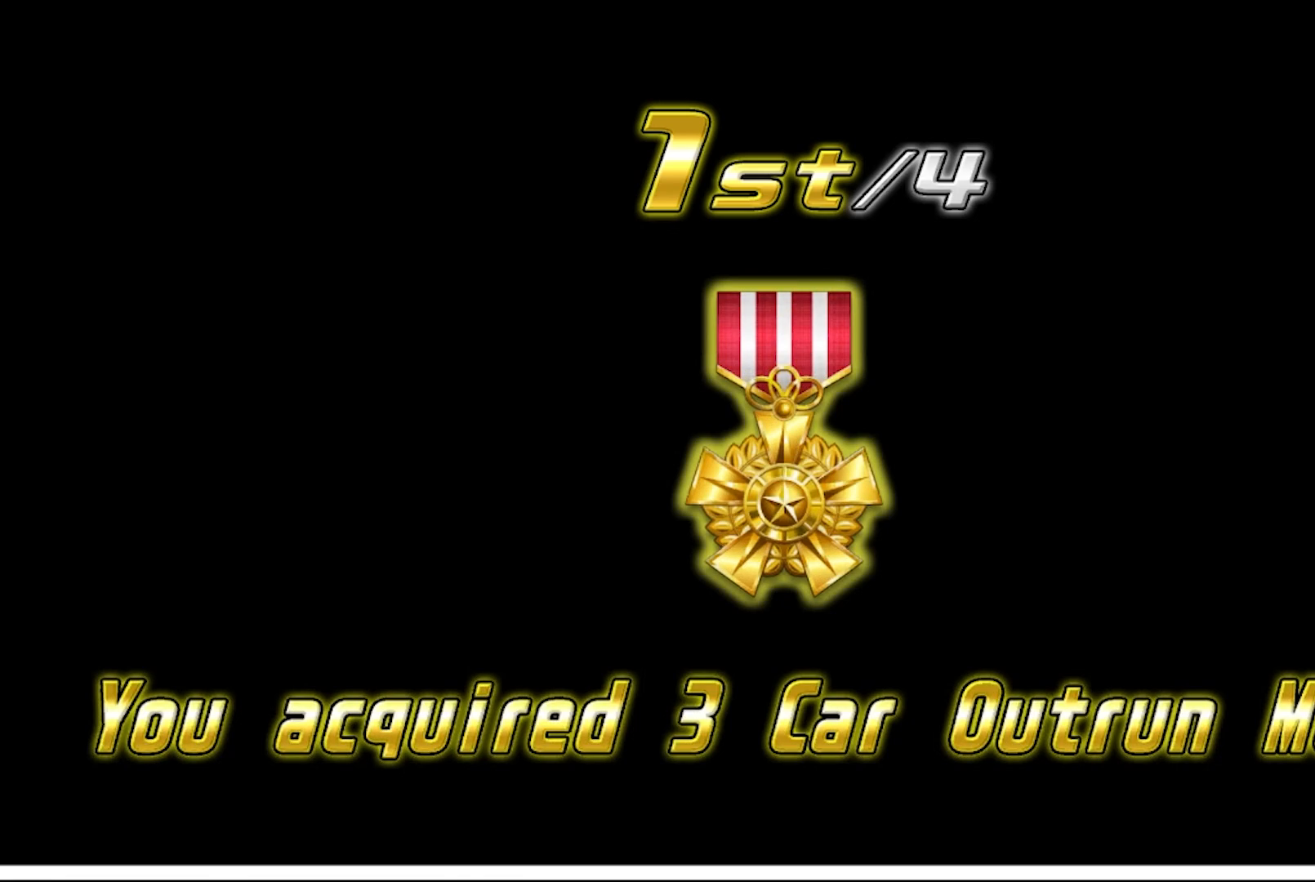
{"buttons": [], "left_stick": "center", "events": []}